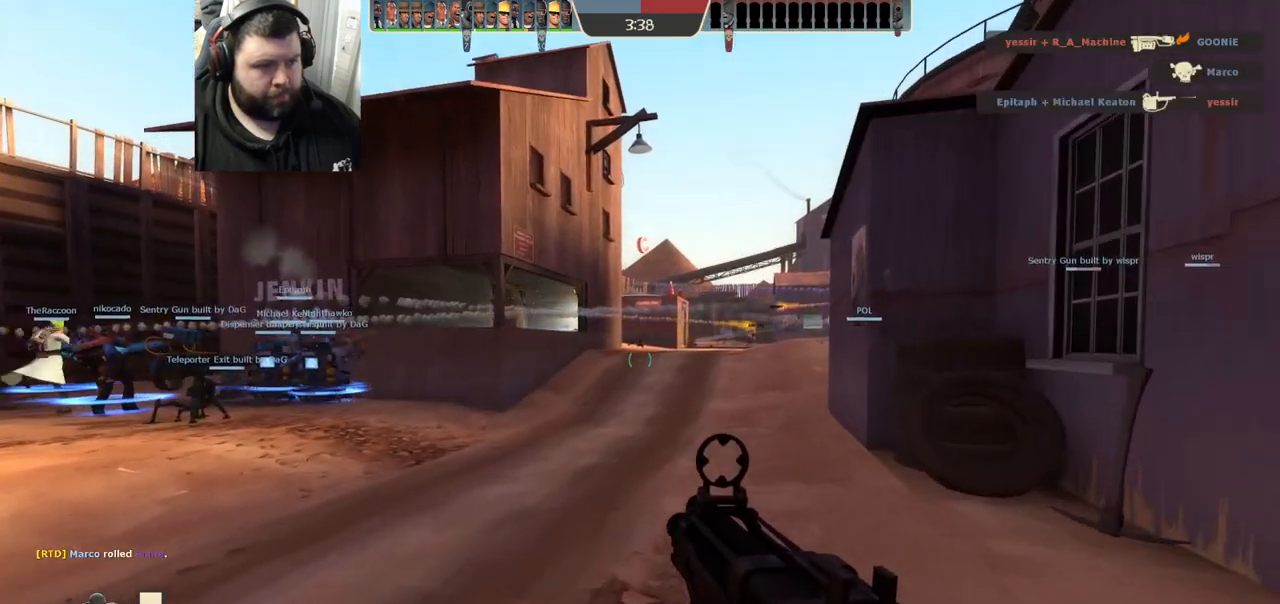
Gameplay with a controller (PlayStation layout); each line is a JSON object with the inputs held at the frame after it. "events" lists button and stick changes between this image and that frame as [ms after this image, input, new state], when the widget could be followed in between.
{"buttons": [], "left_stick": "up", "right_stick": "center", "events": [[283, "SQUARE", "down"], [367, "SQUARE", "up"]]}
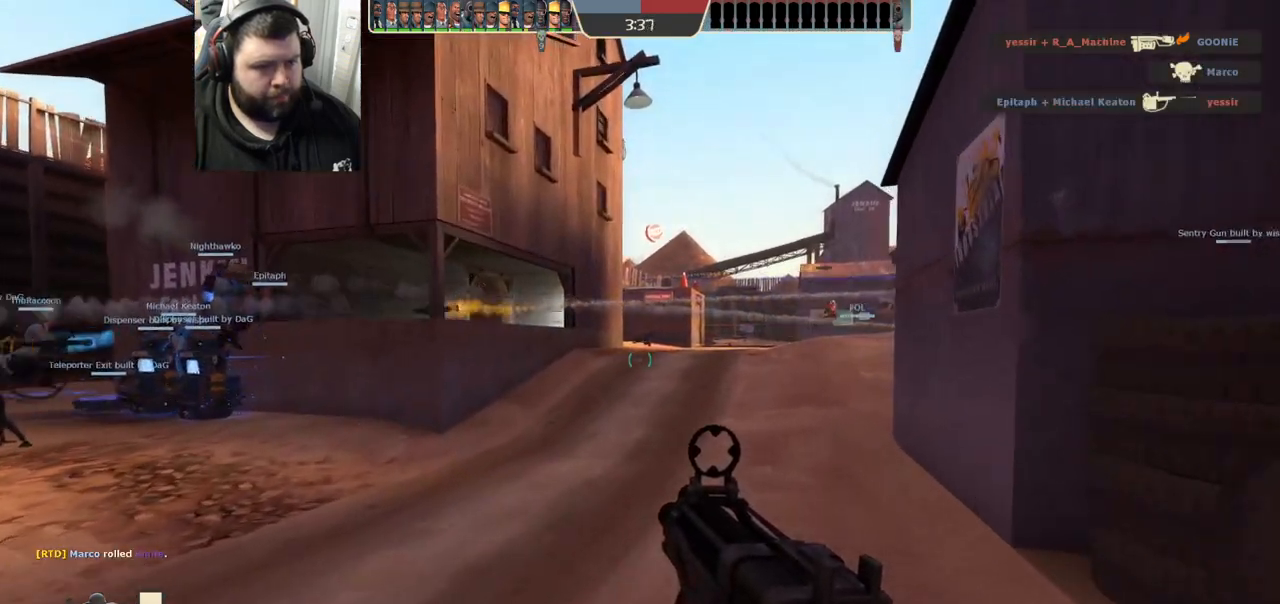
{"buttons": [], "left_stick": "up", "right_stick": "center", "events": []}
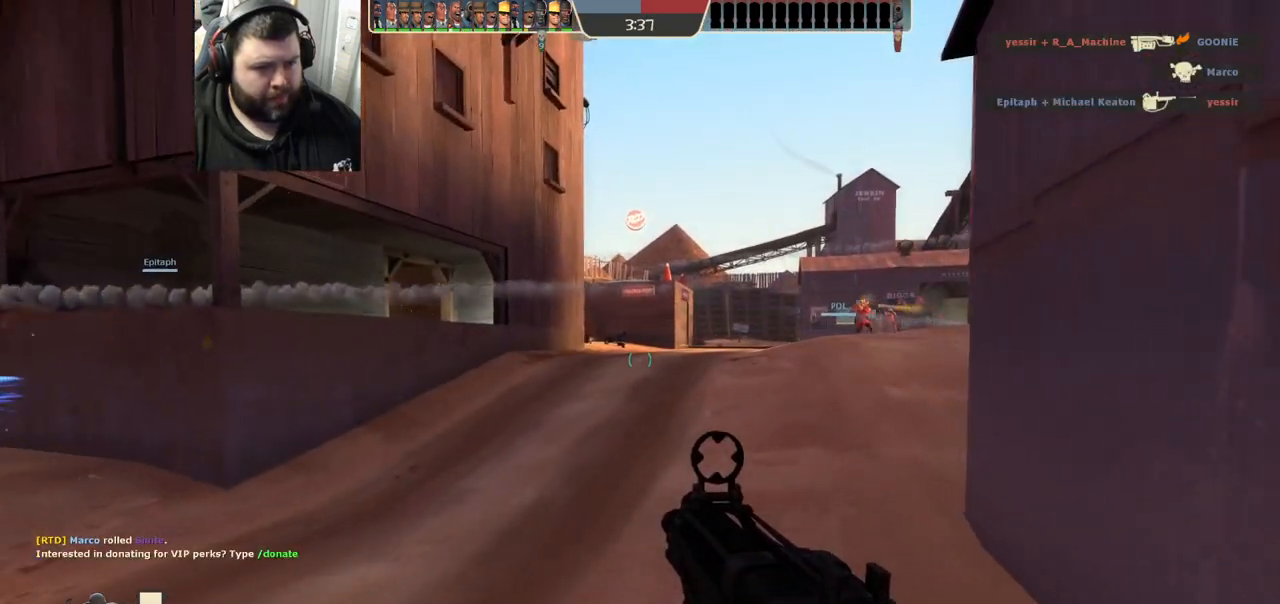
{"buttons": [], "left_stick": "up-right", "right_stick": "center", "events": [[150, "left_stick", "up-right"]]}
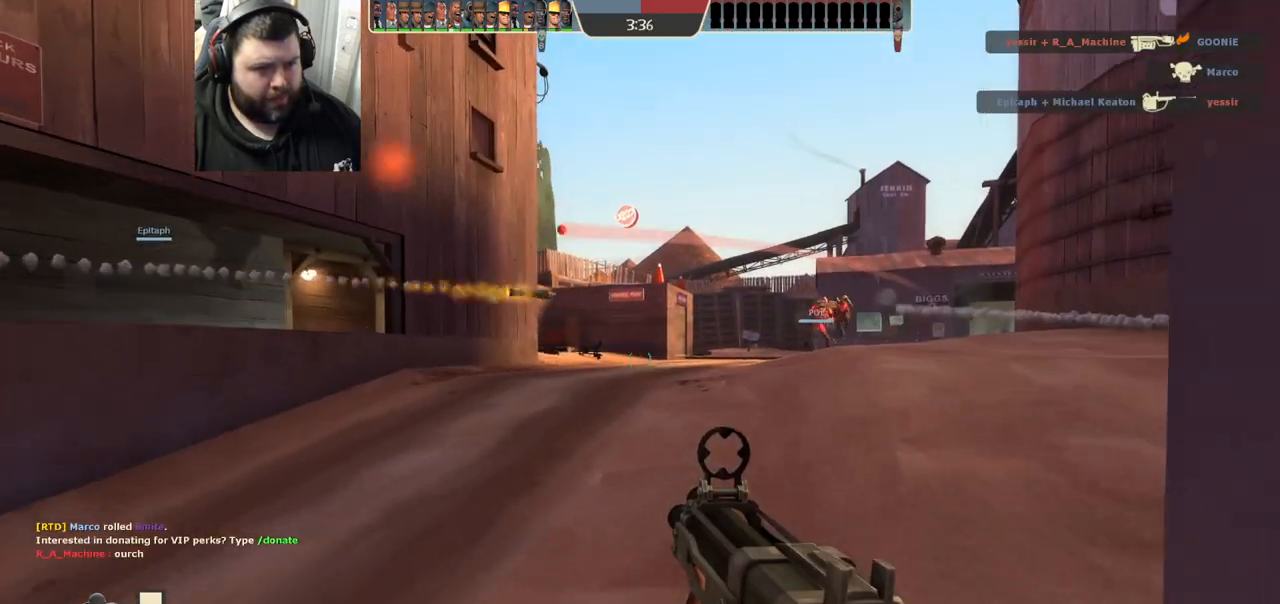
{"buttons": [], "left_stick": "up-right", "right_stick": "center", "events": []}
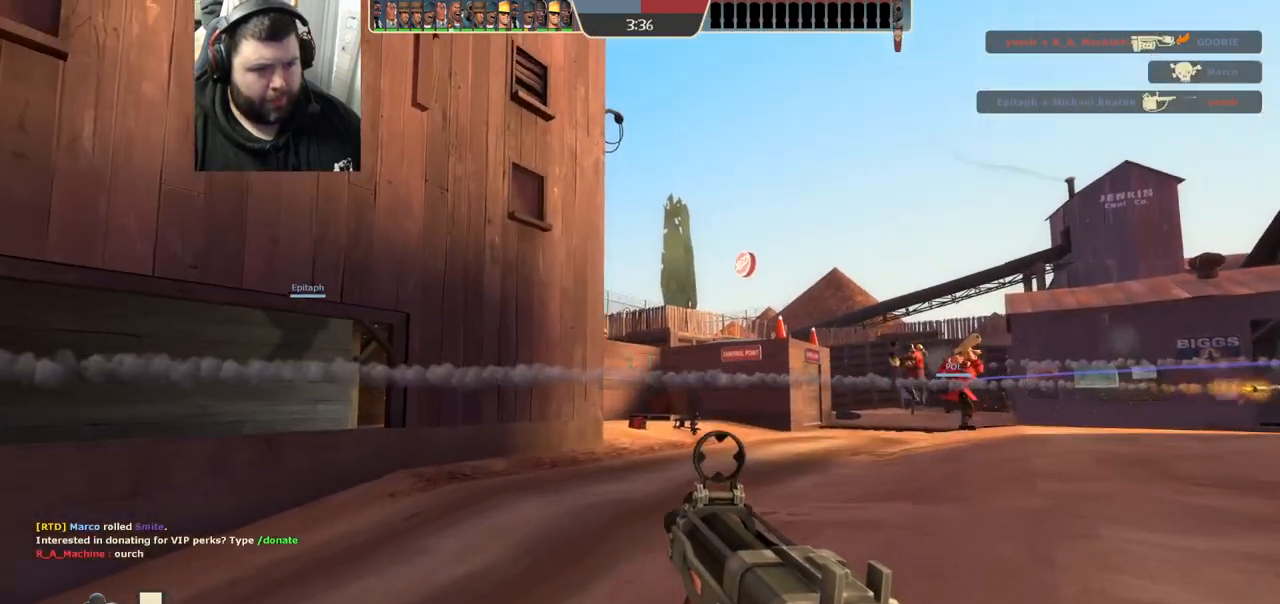
{"buttons": [], "left_stick": "right", "right_stick": "center", "events": [[433, "left_stick", "right"]]}
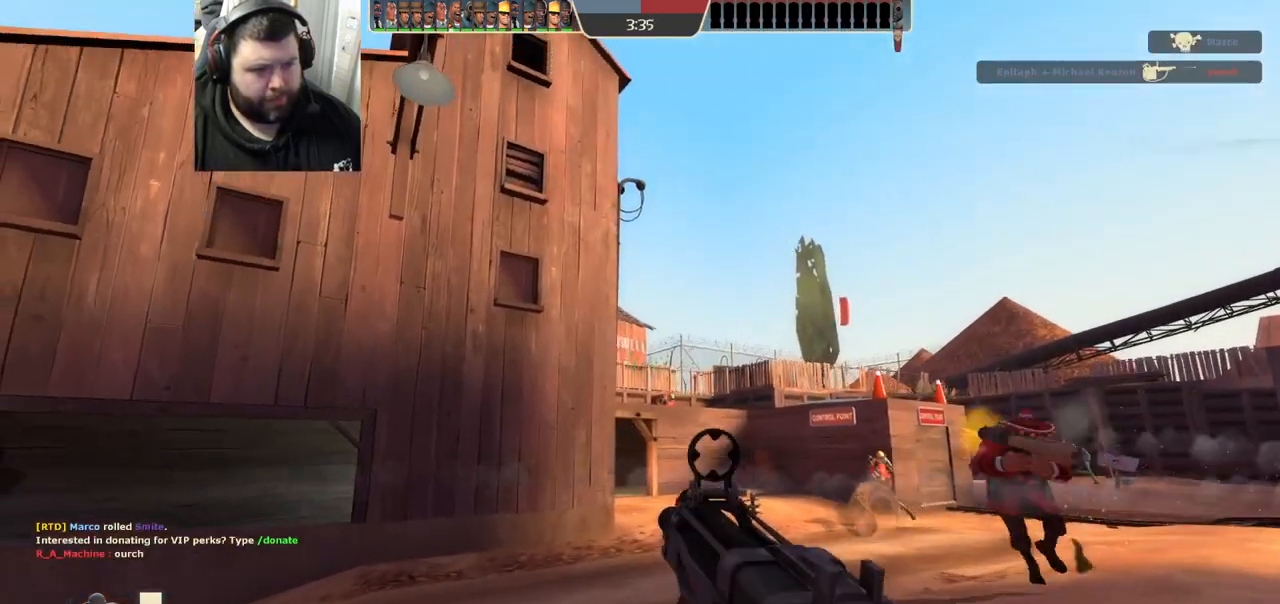
{"buttons": [], "left_stick": "right", "right_stick": "center", "events": [[233, "R2", "down"], [500, "R2", "up"]]}
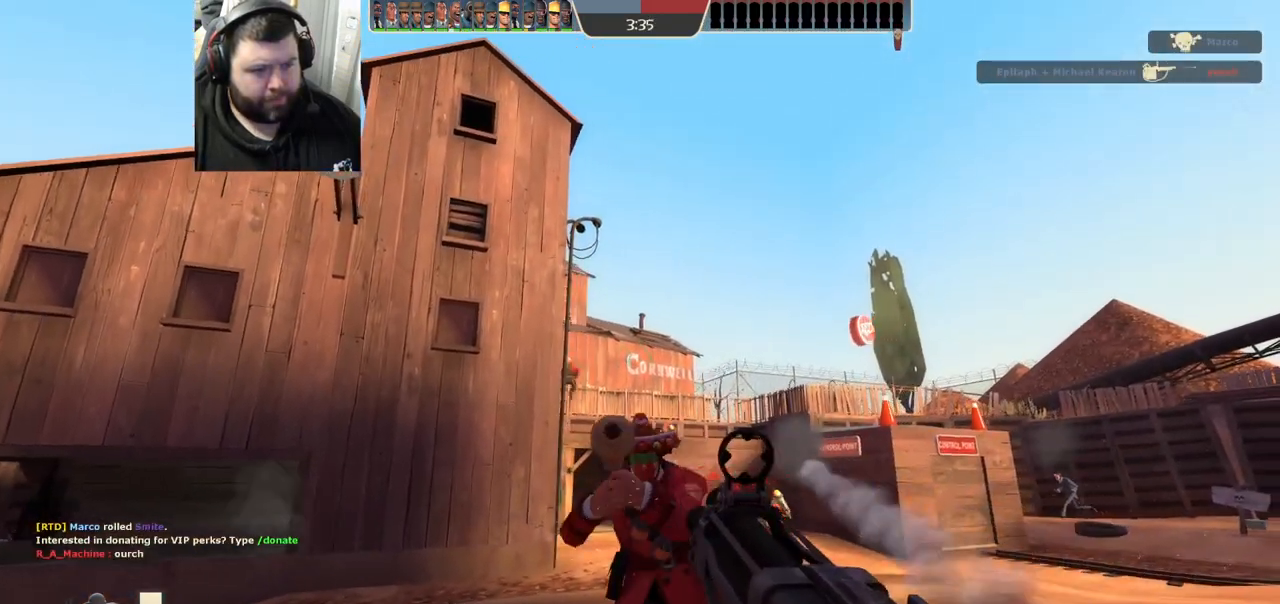
{"buttons": ["R1", "R2"], "left_stick": "down-left", "right_stick": "left", "events": [[67, "right_stick", "up"], [83, "left_stick", "down-right"], [300, "R1", "down"], [300, "R2", "down"], [300, "right_stick", "left"], [333, "left_stick", "down-left"]]}
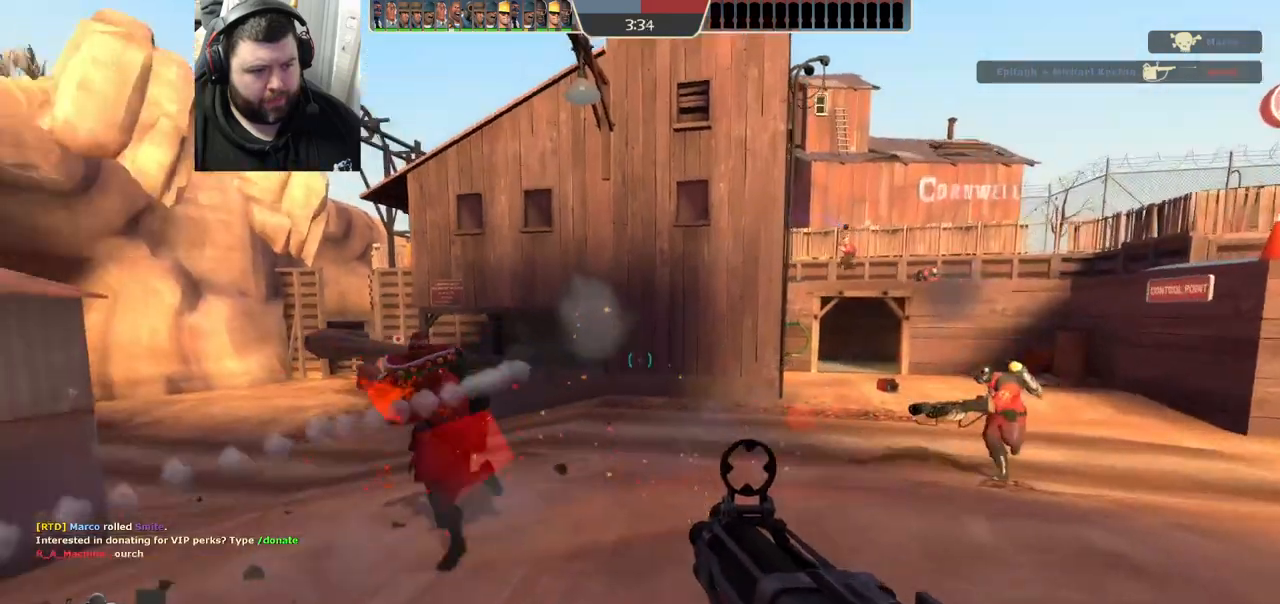
{"buttons": ["R1", "R2"], "left_stick": "down-left", "right_stick": "right", "events": [[17, "right_stick", "center"], [317, "right_stick", "right"]]}
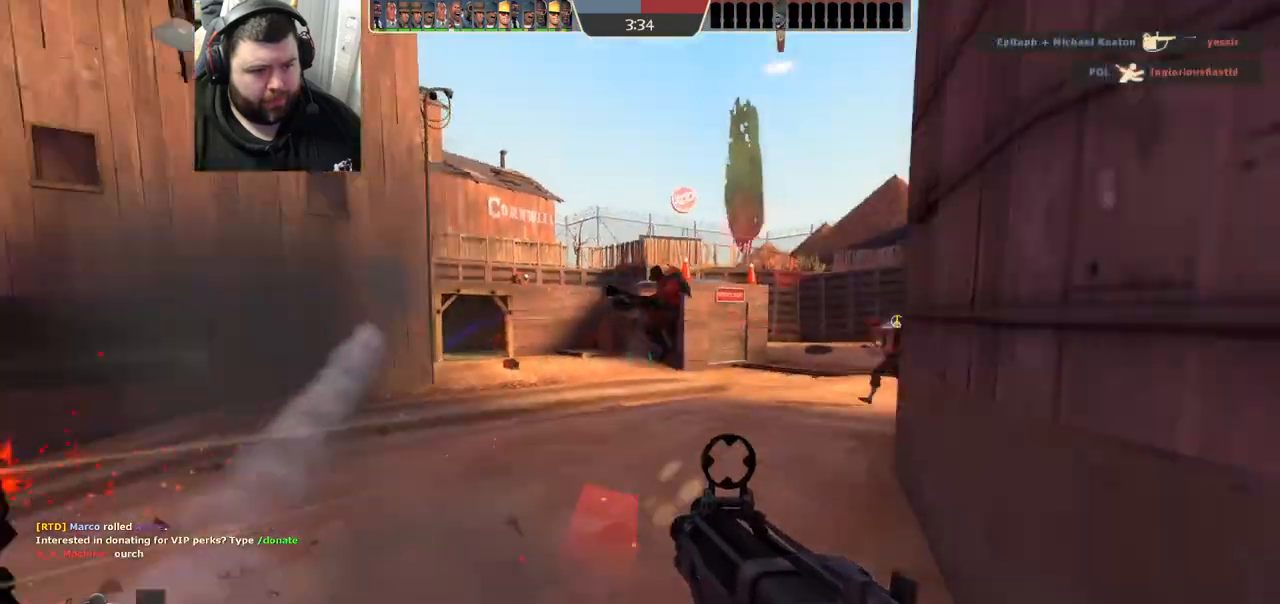
{"buttons": ["R1", "R2"], "left_stick": "left", "right_stick": "center", "events": [[83, "right_stick", "center"], [233, "right_stick", "left"], [400, "left_stick", "left"], [500, "right_stick", "center"]]}
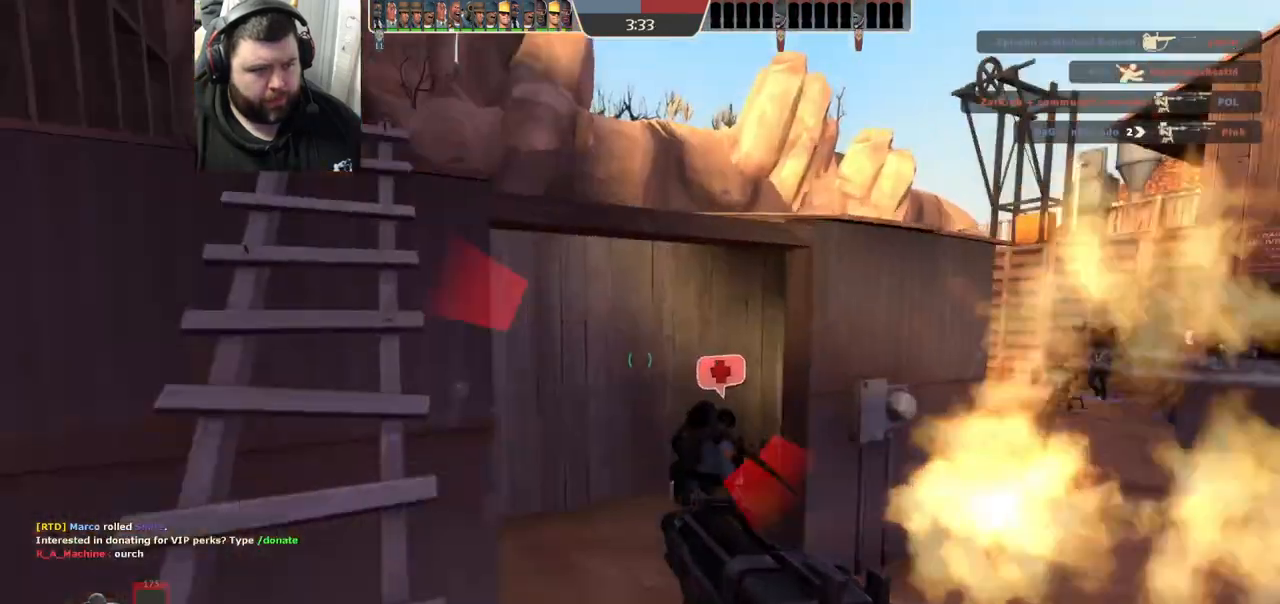
{"buttons": [], "left_stick": "up", "right_stick": "center", "events": [[33, "R1", "up"], [33, "R2", "up"], [50, "left_stick", "up-left"], [100, "SQUARE", "down"], [150, "SQUARE", "up"], [233, "SQUARE", "down"], [317, "left_stick", "up"], [350, "SQUARE", "up"]]}
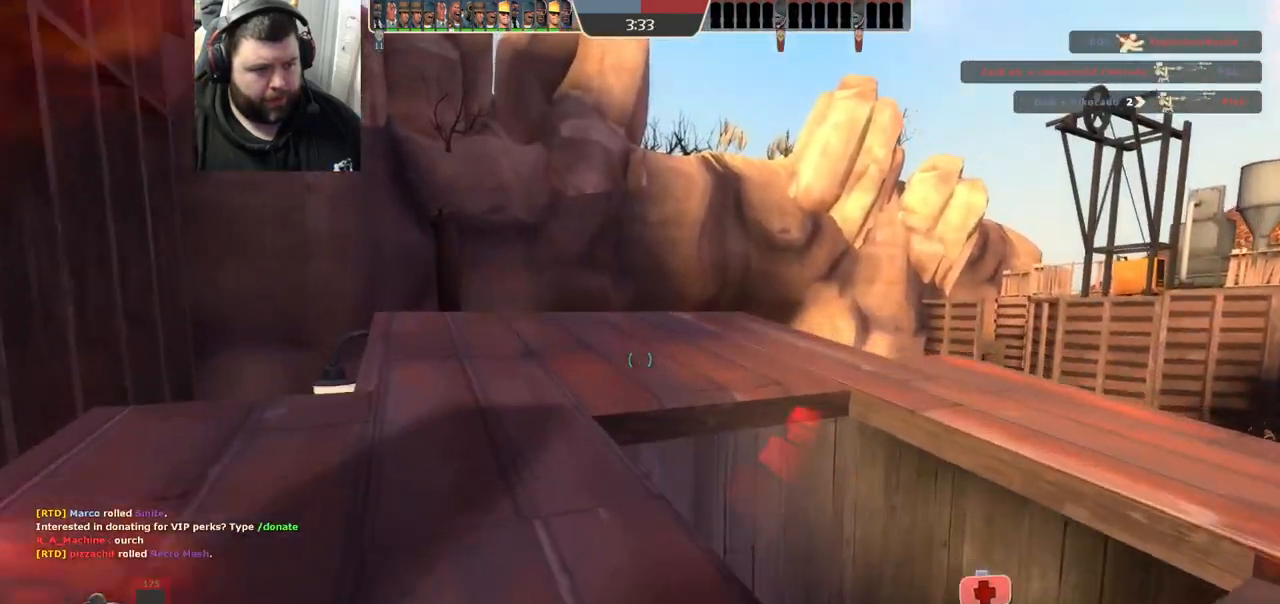
{"buttons": [], "left_stick": "up", "right_stick": "center", "events": [[217, "right_stick", "up-right"], [467, "right_stick", "center"]]}
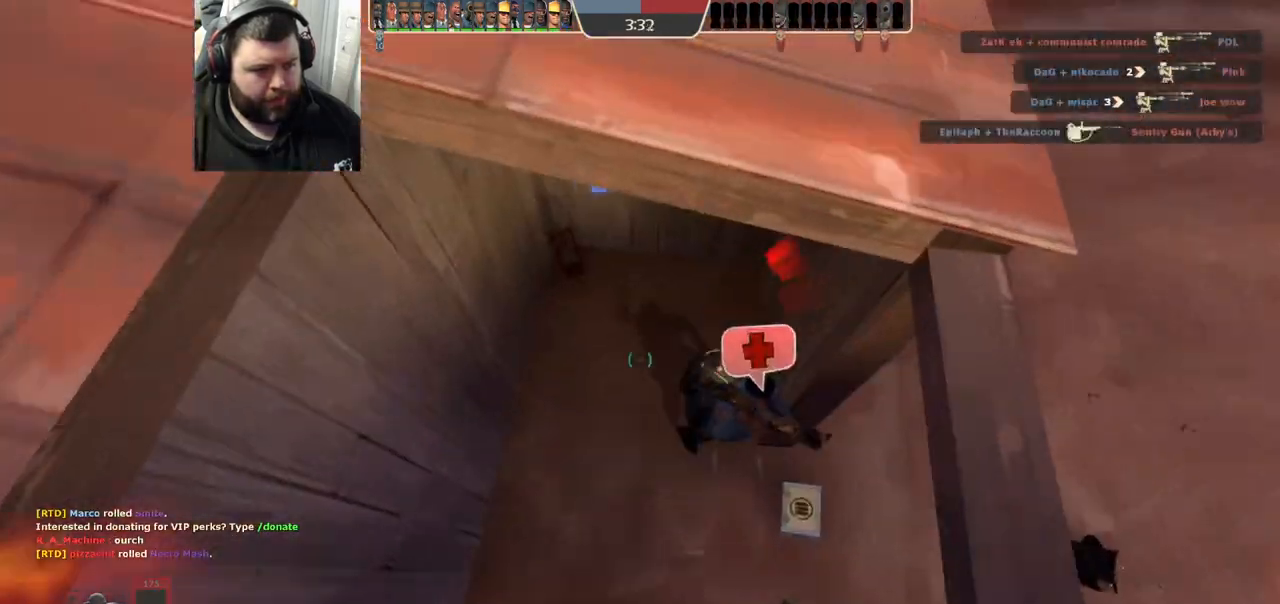
{"buttons": [], "left_stick": "up-right", "right_stick": "center", "events": [[417, "left_stick", "up-right"]]}
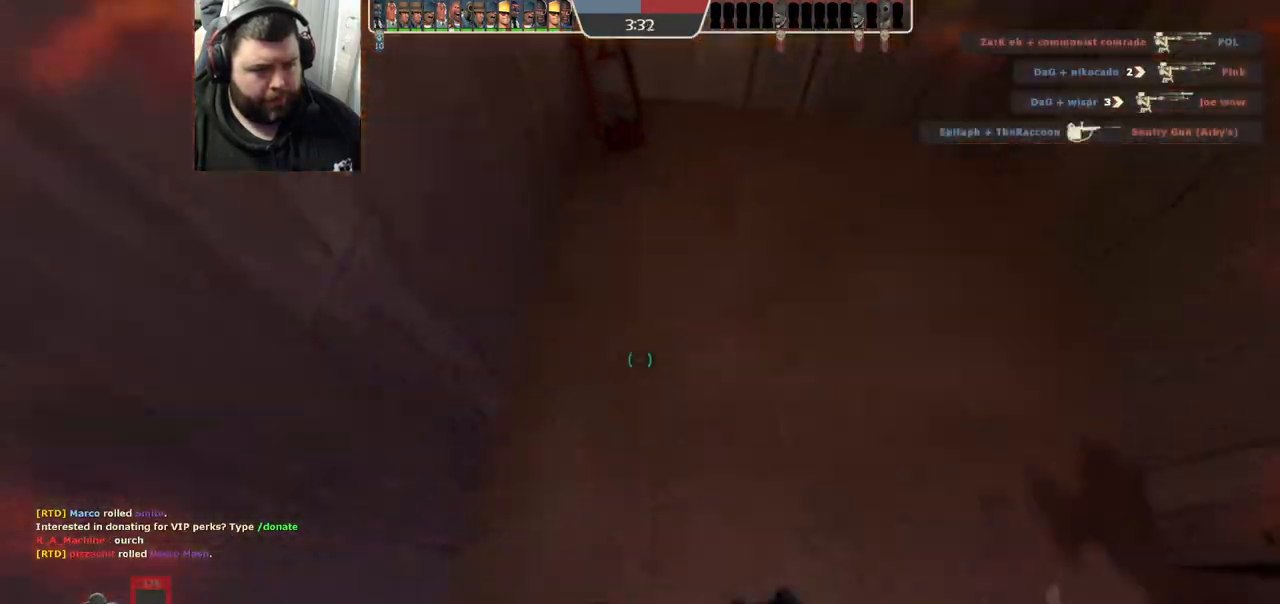
{"buttons": [], "left_stick": "up-right", "right_stick": "center", "events": [[17, "left_stick", "right"], [17, "right_stick", "down-right"], [217, "right_stick", "right"], [267, "left_stick", "up-right"], [333, "right_stick", "center"]]}
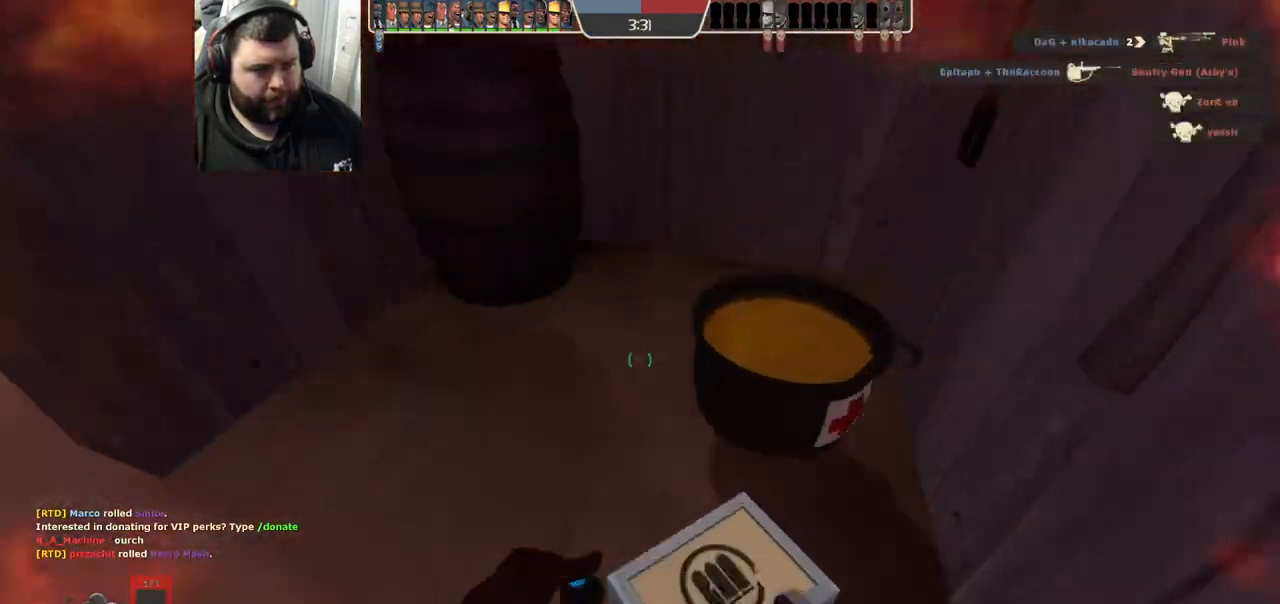
{"buttons": [], "left_stick": "up-left", "right_stick": "center", "events": [[183, "right_stick", "down-left"], [333, "left_stick", "up-left"], [450, "right_stick", "center"]]}
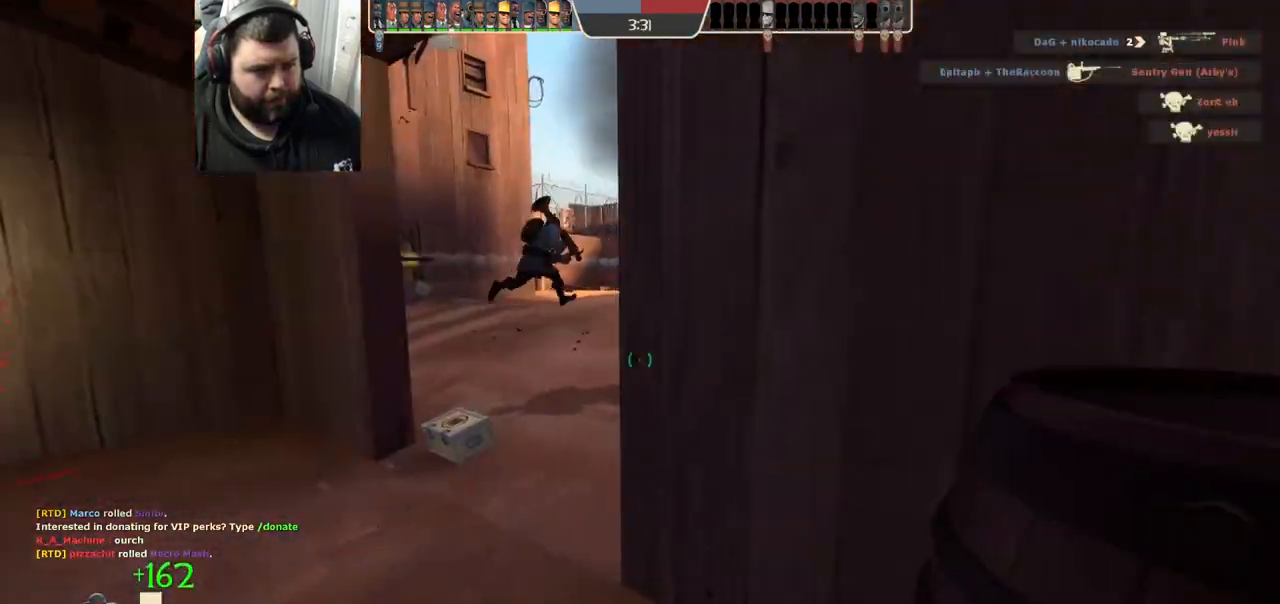
{"buttons": [], "left_stick": "up", "right_stick": "down-right", "events": [[183, "left_stick", "up"], [433, "right_stick", "down-right"]]}
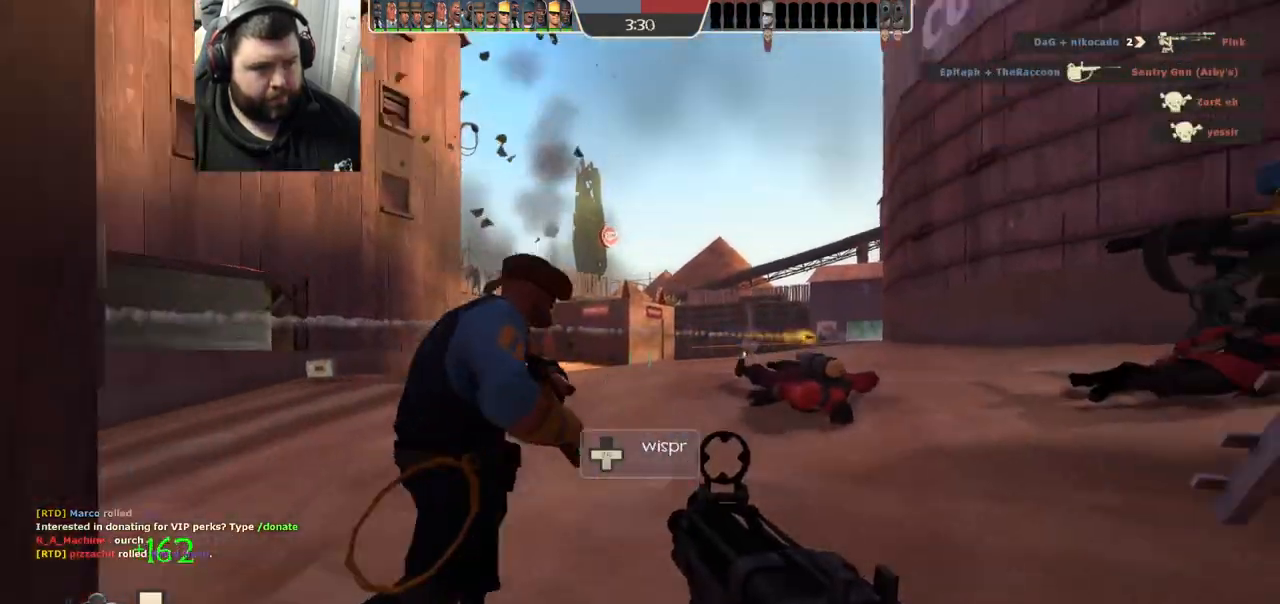
{"buttons": ["R1", "R2"], "left_stick": "up-left", "right_stick": "center", "events": [[167, "right_stick", "center"], [200, "left_stick", "up-left"], [267, "R1", "down"], [267, "R2", "down"]]}
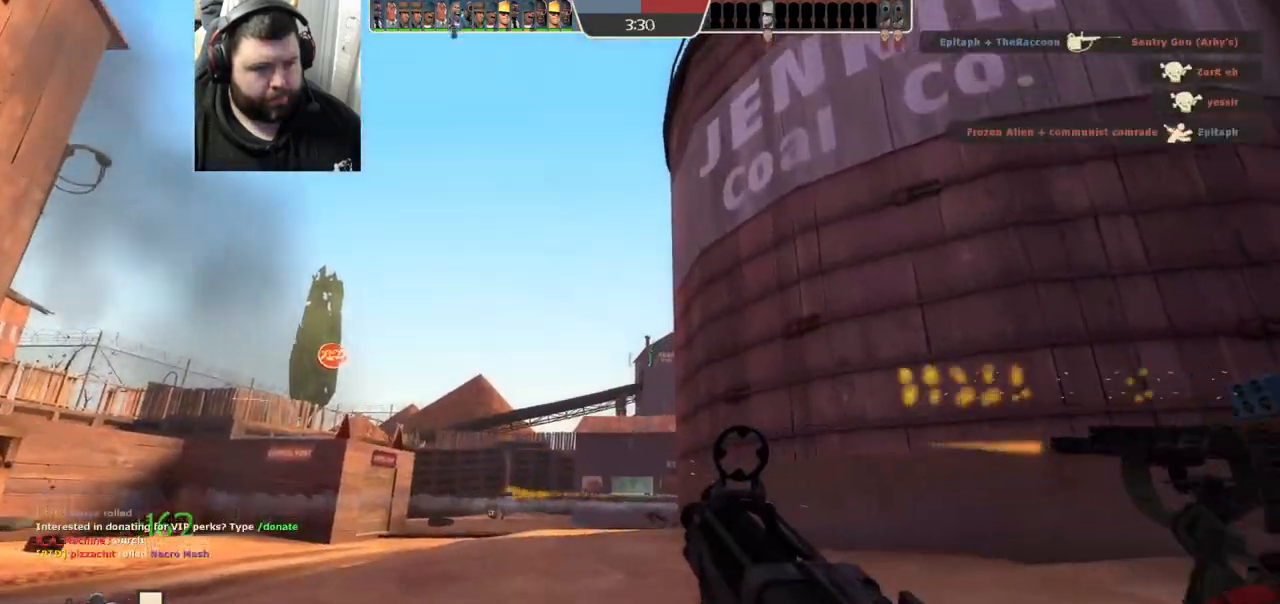
{"buttons": ["R1", "R2"], "left_stick": "left", "right_stick": "center", "events": [[200, "left_stick", "left"]]}
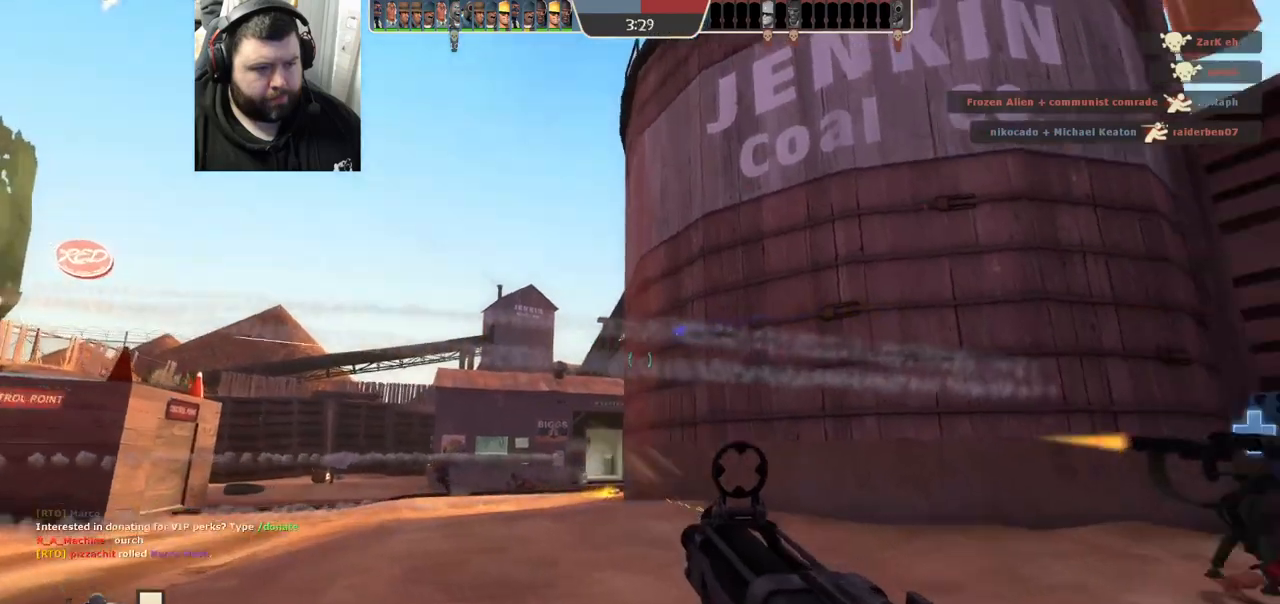
{"buttons": ["R1", "R2"], "left_stick": "left", "right_stick": "center", "events": []}
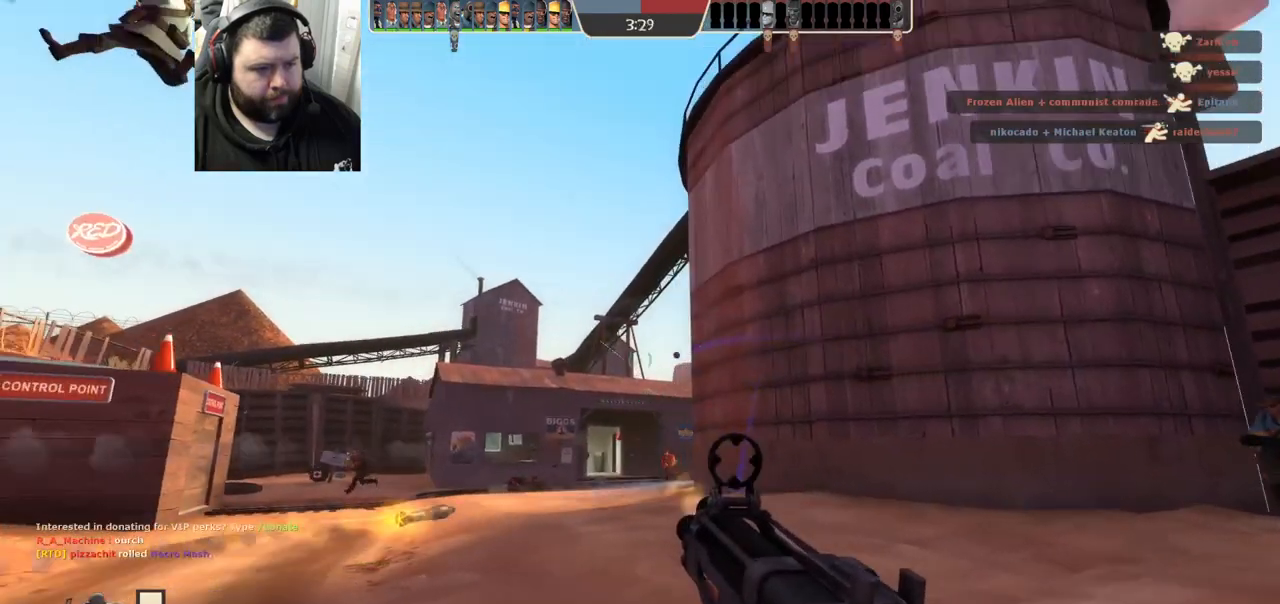
{"buttons": ["R1", "R2"], "left_stick": "up-right", "right_stick": "center", "events": [[483, "left_stick", "up-right"]]}
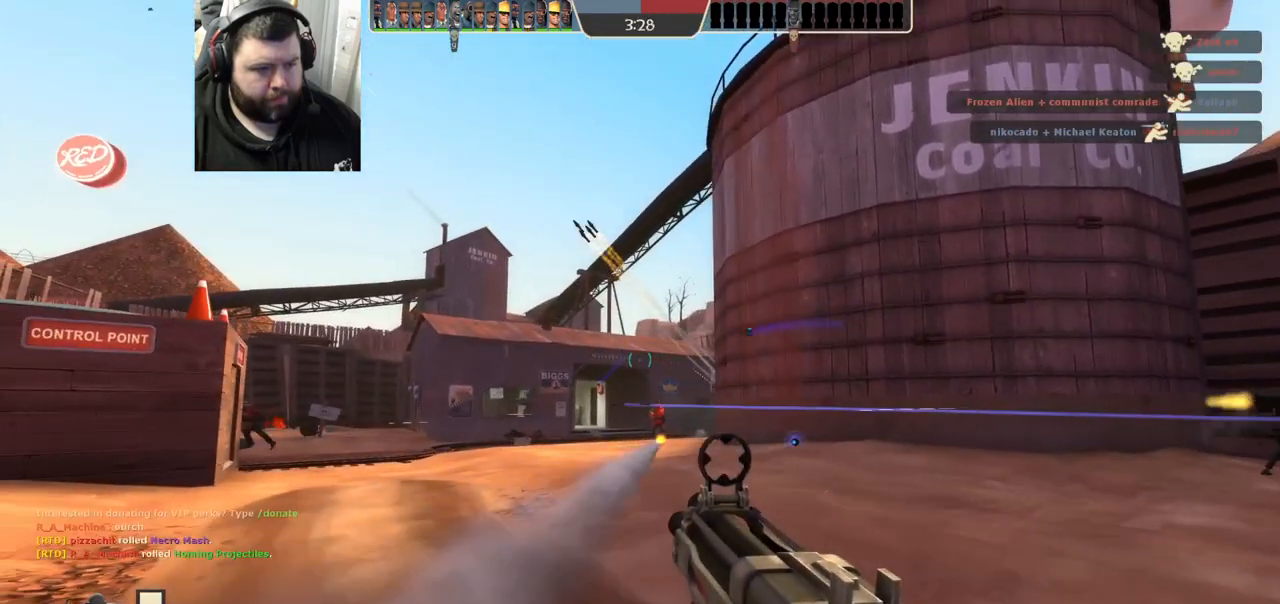
{"buttons": ["R1", "R2"], "left_stick": "right", "right_stick": "center", "events": [[250, "left_stick", "right"]]}
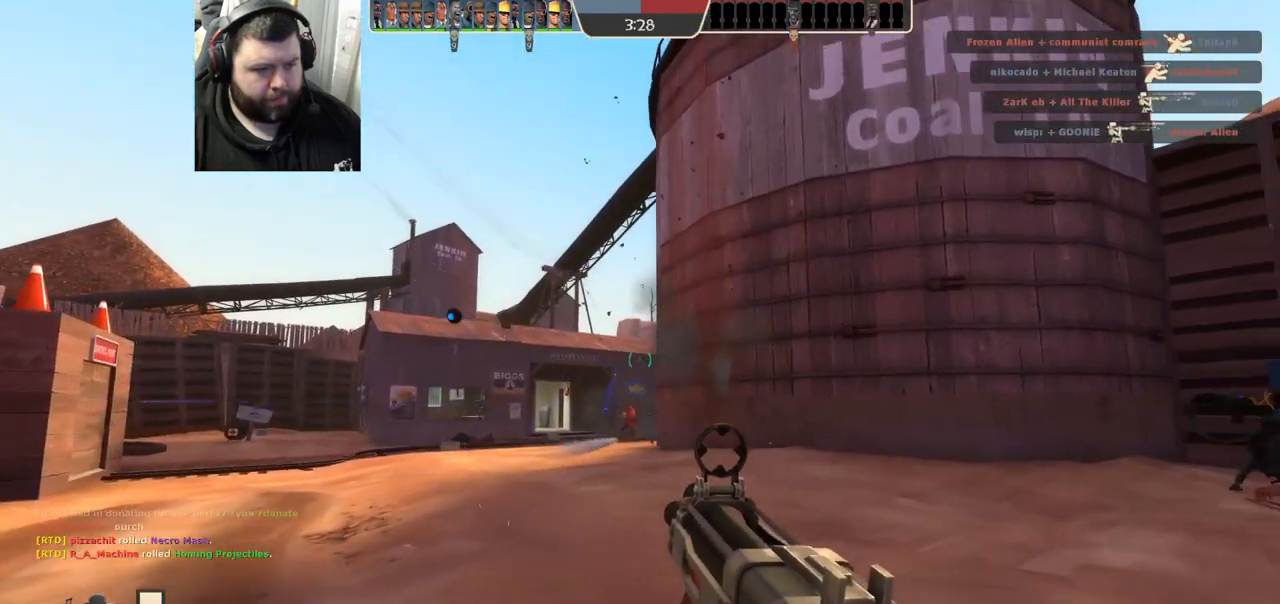
{"buttons": ["SQUARE"], "left_stick": "right", "right_stick": "left", "events": [[50, "R1", "up"], [50, "right_stick", "left"], [67, "R2", "up"], [350, "SQUARE", "down"], [400, "SQUARE", "up"], [483, "SQUARE", "down"]]}
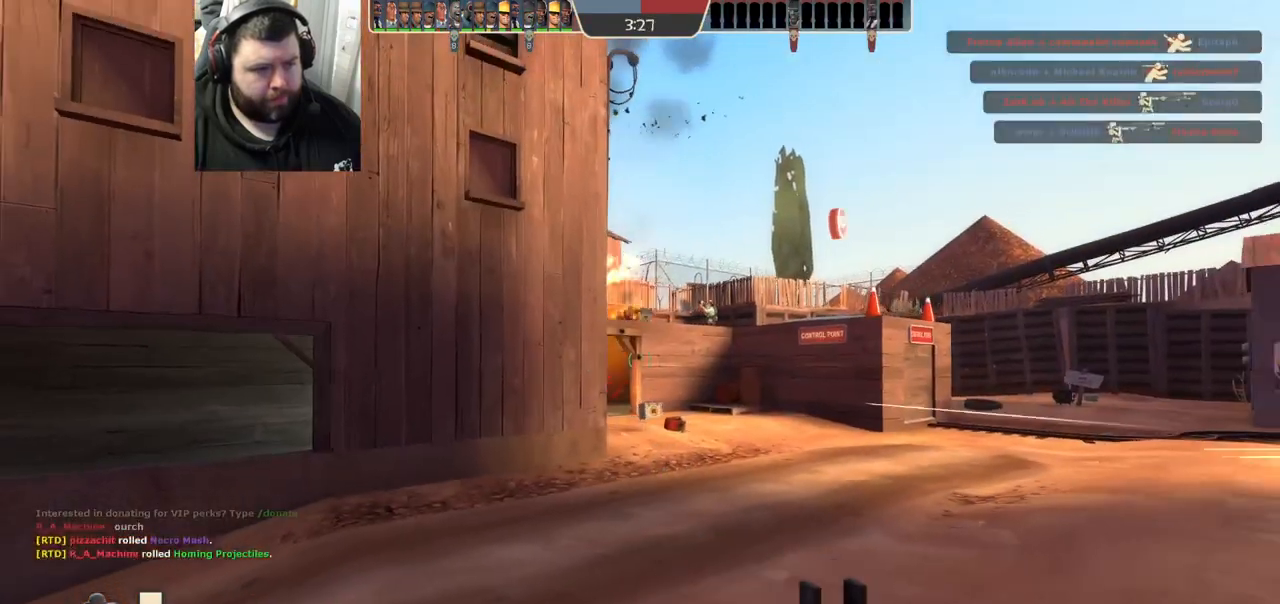
{"buttons": [], "left_stick": "right", "right_stick": "left", "events": [[67, "SQUARE", "up"]]}
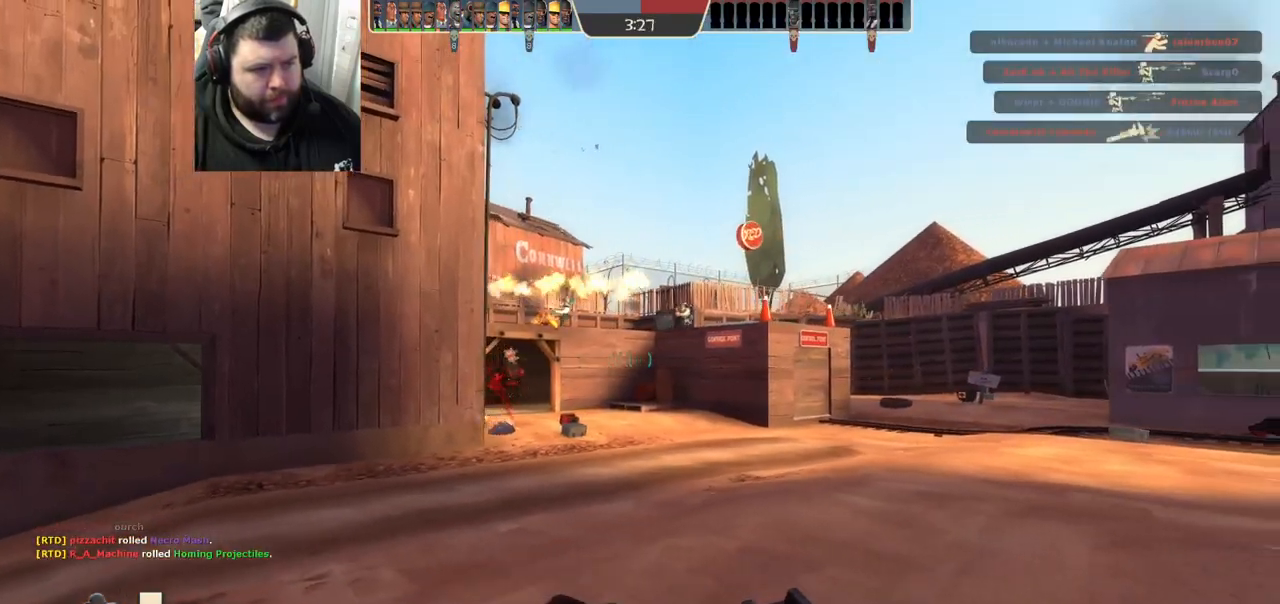
{"buttons": [], "left_stick": "up-right", "right_stick": "left", "events": [[17, "right_stick", "center"], [450, "left_stick", "up-right"], [500, "right_stick", "left"]]}
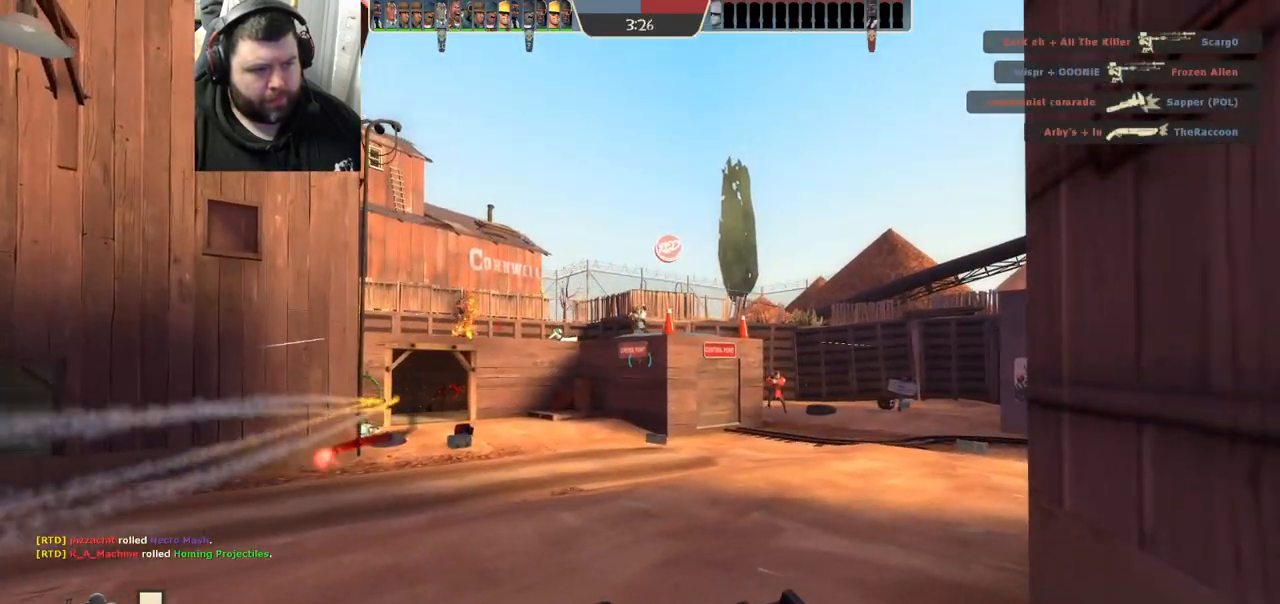
{"buttons": [], "left_stick": "up-left", "right_stick": "center", "events": [[133, "right_stick", "center"], [167, "left_stick", "up"], [267, "left_stick", "up-left"]]}
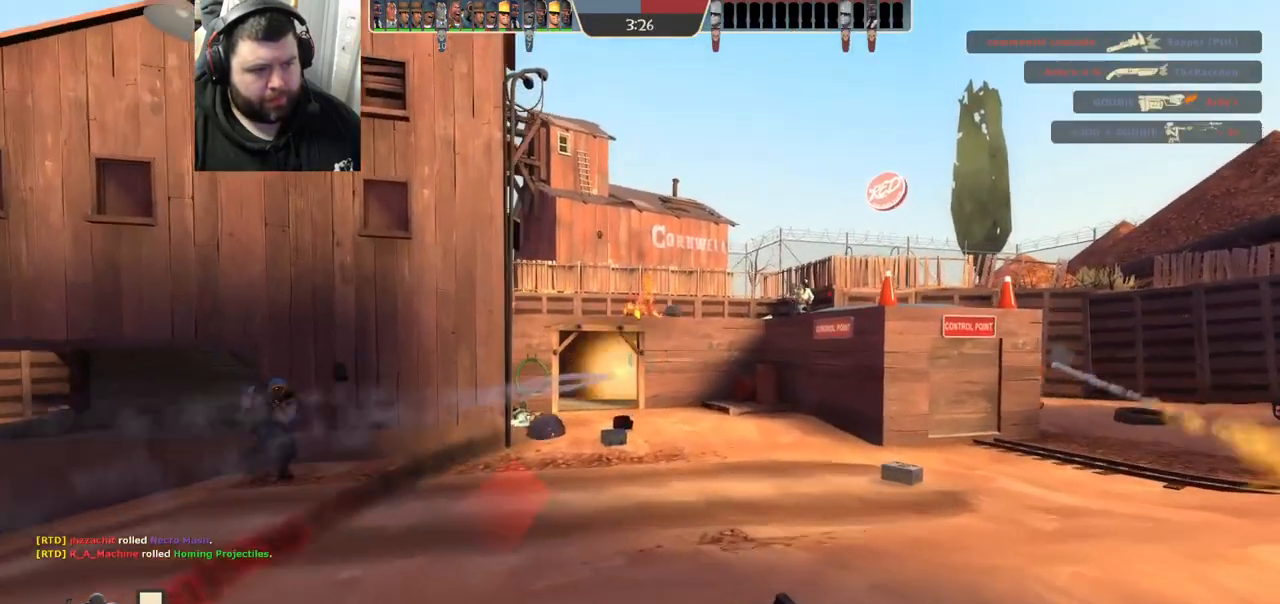
{"buttons": [], "left_stick": "up-left", "right_stick": "center", "events": []}
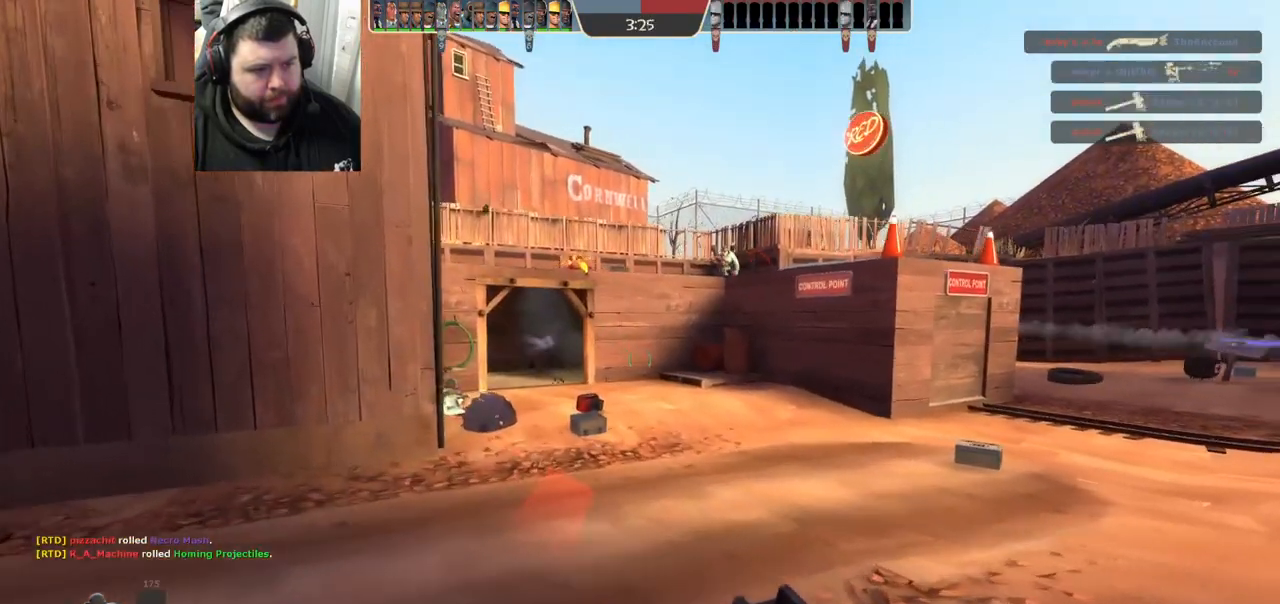
{"buttons": [], "left_stick": "up-left", "right_stick": "center", "events": []}
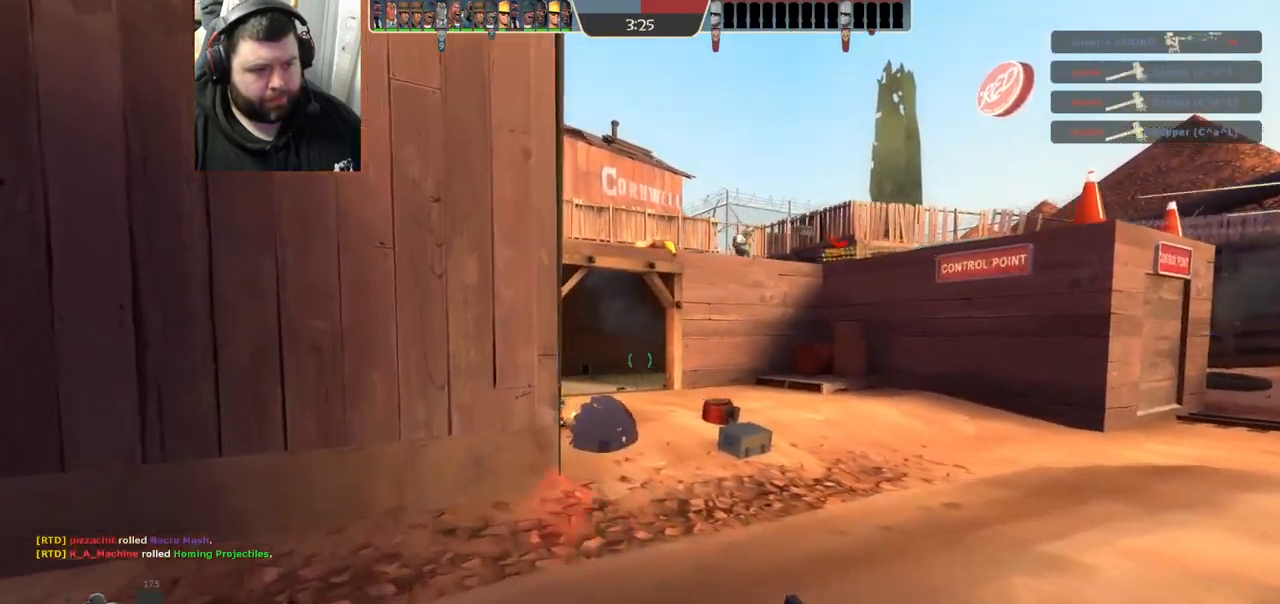
{"buttons": ["R1", "R2"], "left_stick": "down-right", "right_stick": "center", "events": [[117, "left_stick", "up"], [350, "R2", "down"], [383, "R1", "down"], [467, "left_stick", "down-right"]]}
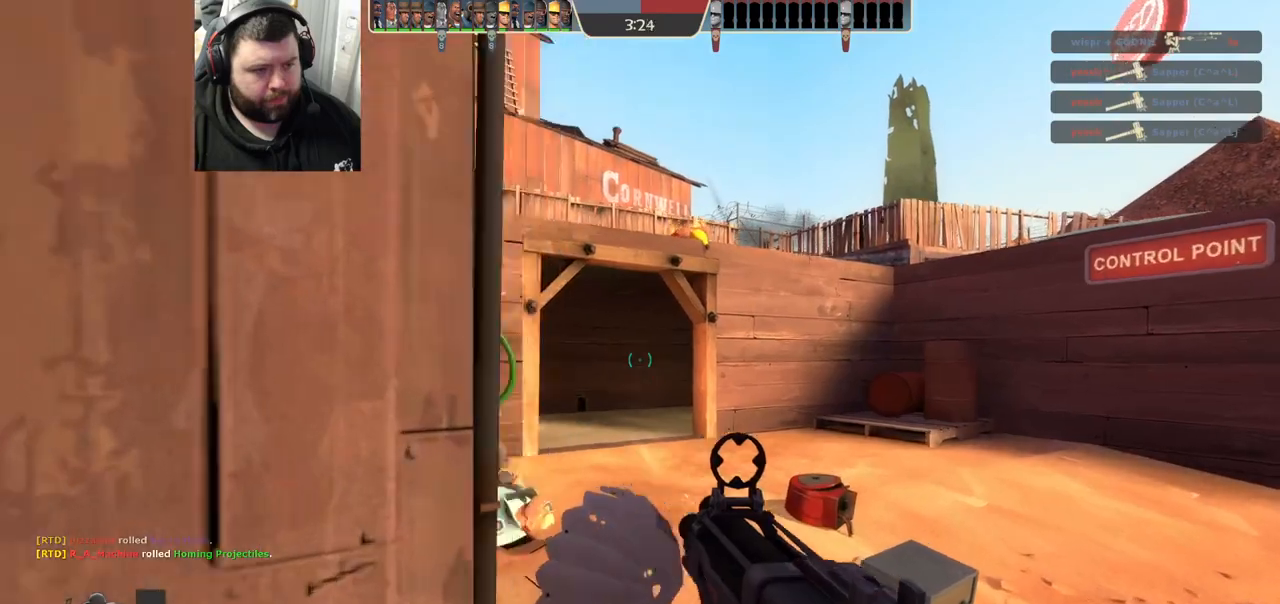
{"buttons": ["R1", "R2"], "left_stick": "down", "right_stick": "center", "events": [[33, "left_stick", "down"], [117, "left_stick", "down-left"], [433, "left_stick", "down"]]}
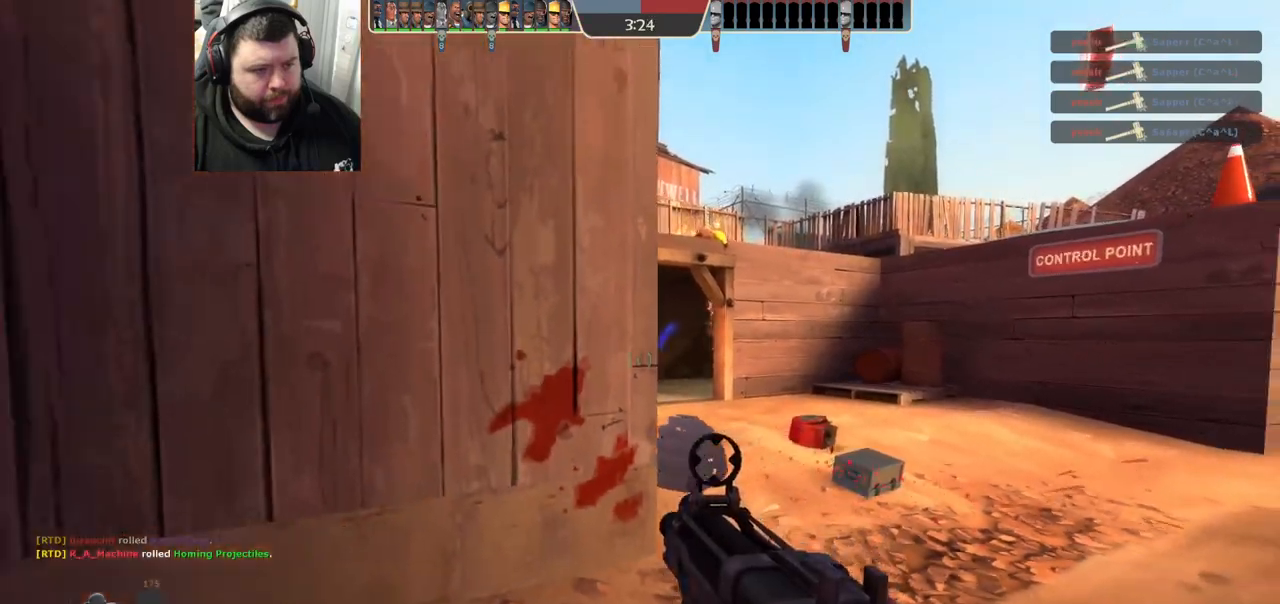
{"buttons": ["R1", "R2"], "left_stick": "down", "right_stick": "center", "events": []}
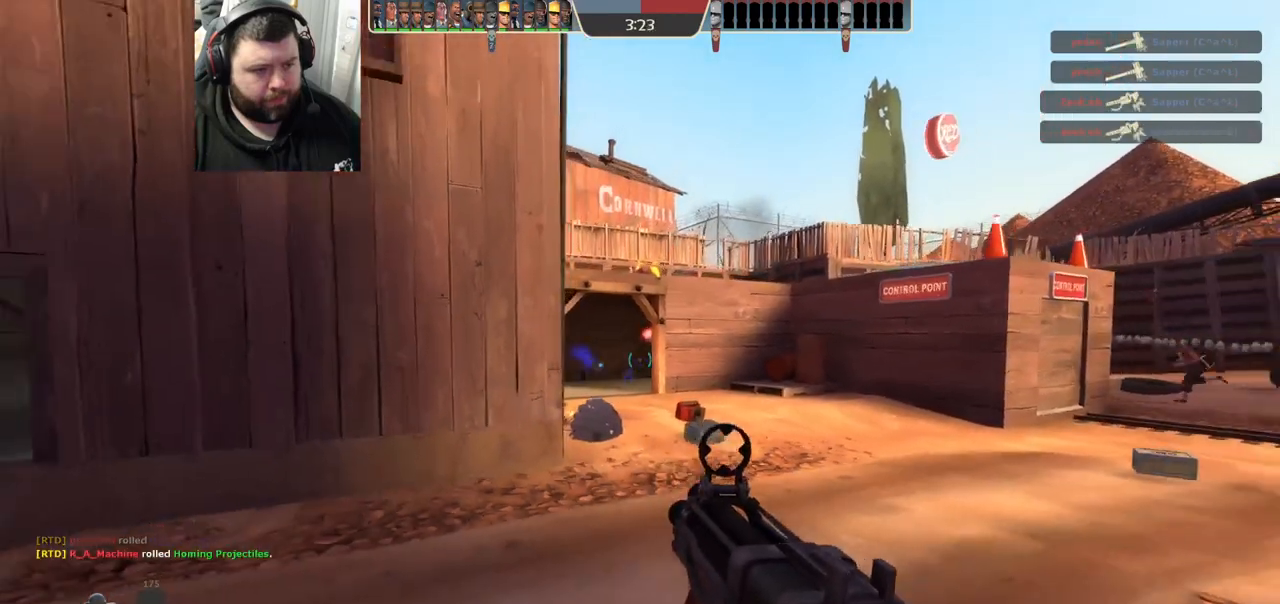
{"buttons": [], "left_stick": "down", "right_stick": "center", "events": [[267, "R1", "up"], [283, "R2", "up"]]}